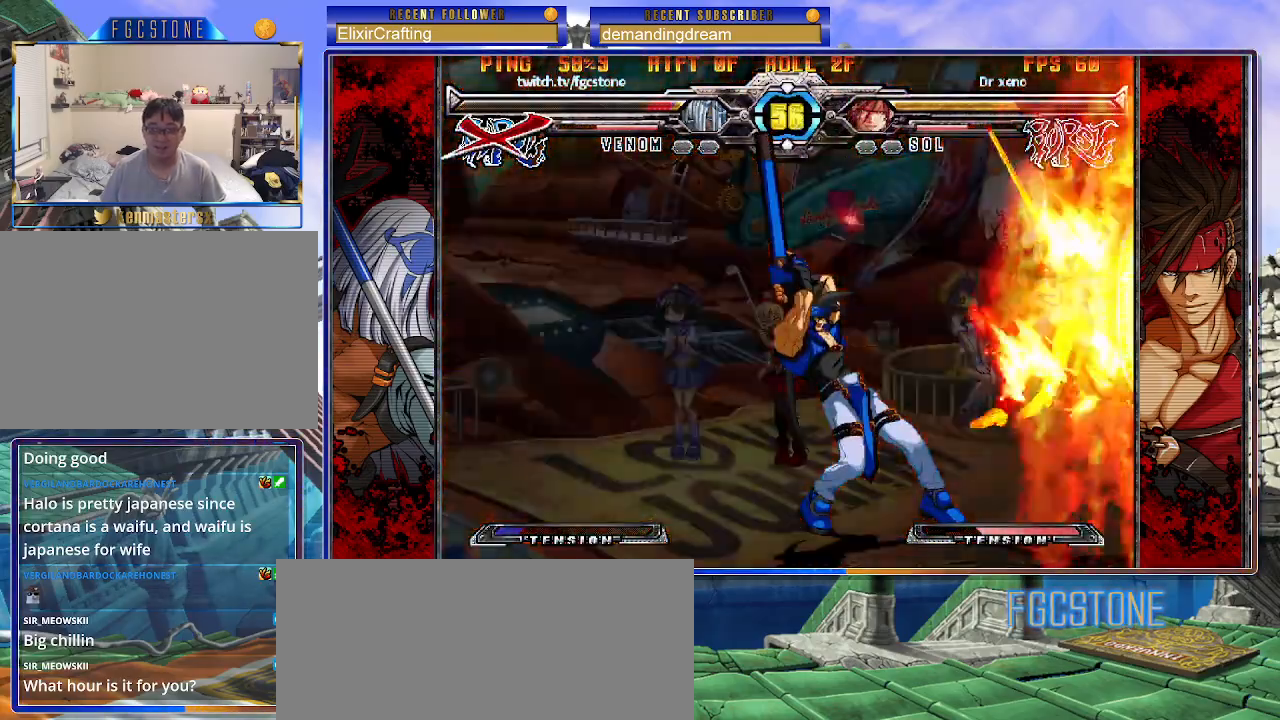
Gameplay with a controller (arcade stick); each line is a JSON object with the inputs held at the frame after it. "events" lists button and stick changes between this image and that frame as [ms after this image, input, new state], when the widget could be followed in between. Not read: L3 R3.
{"buttons": ["K", "P"], "left_stick": "left", "events": [[17, "K", "down"], [17, "P", "down"], [33, "S", "down"], [117, "K", "up"], [117, "P", "up"], [167, "K", "down"], [167, "P", "down"], [167, "S", "up"], [167, "left_stick", "left"], [233, "S", "down"], [250, "P", "up"], [267, "K", "up"], [317, "K", "down"], [317, "P", "down"], [333, "S", "up"], [400, "K", "up"], [400, "P", "up"], [400, "S", "down"], [467, "K", "down"], [483, "P", "down"], [483, "S", "up"]]}
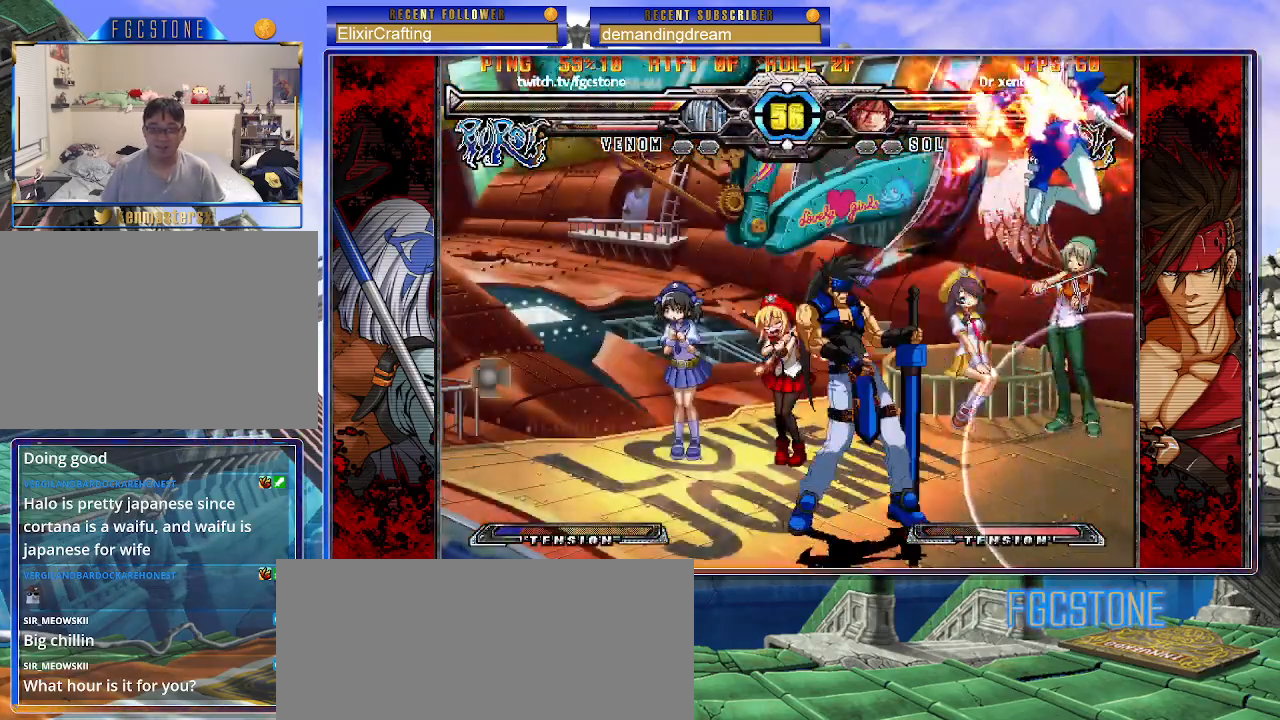
{"buttons": [], "left_stick": "down-right", "events": [[67, "K", "up"], [67, "P", "up"], [167, "left_stick", "center"], [233, "left_stick", "right"], [433, "left_stick", "down-right"]]}
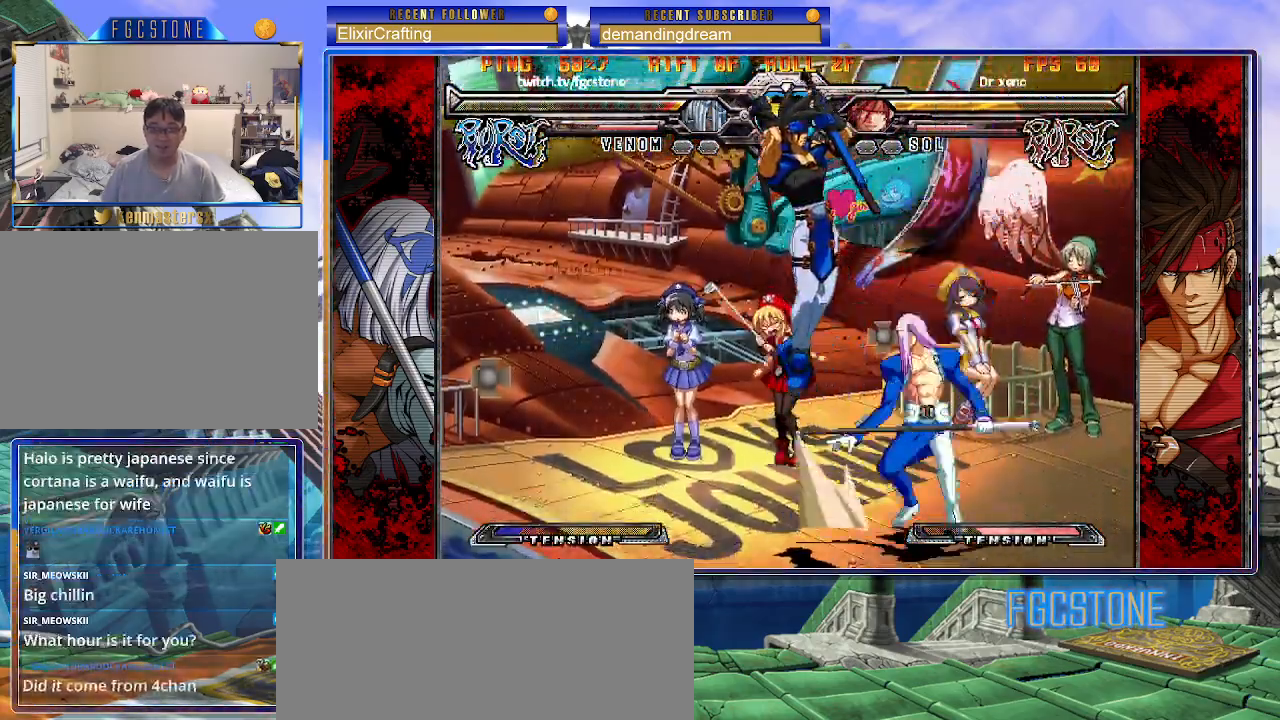
{"buttons": [], "left_stick": "right", "events": [[17, "HS", "down"], [50, "left_stick", "right"], [167, "HS", "up"]]}
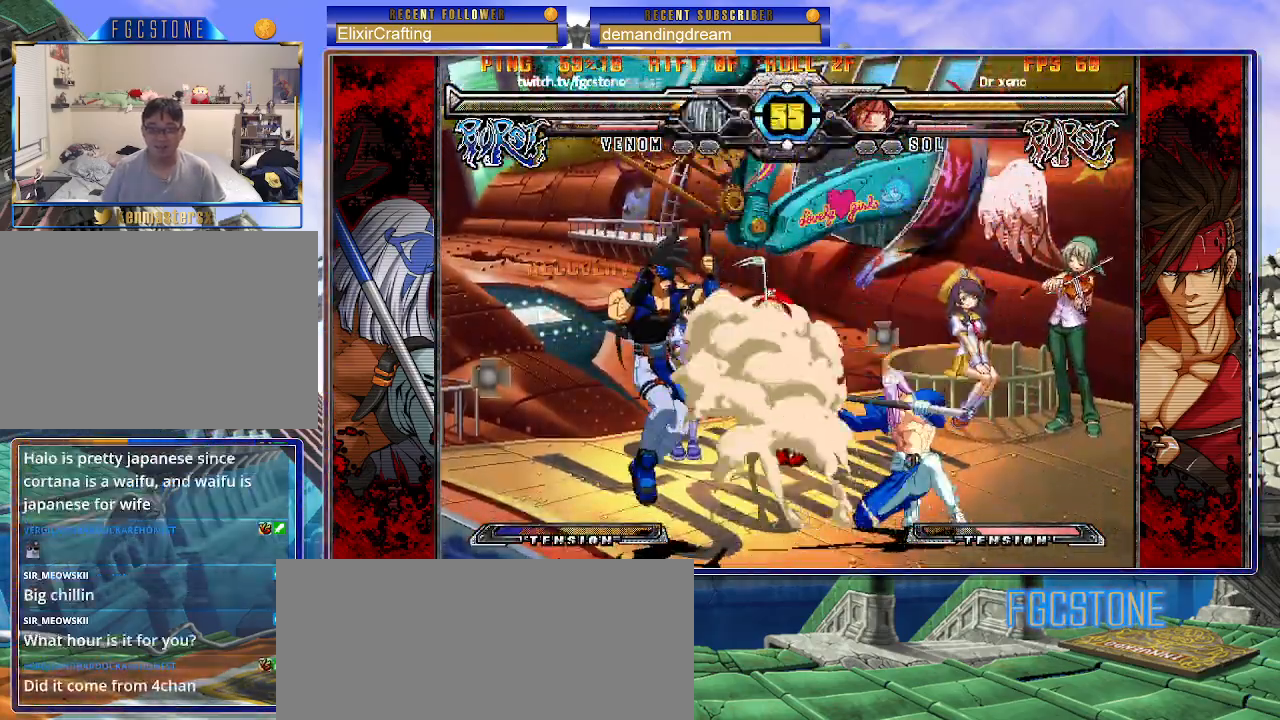
{"buttons": [], "left_stick": "down-right", "events": [[17, "left_stick", "down-right"]]}
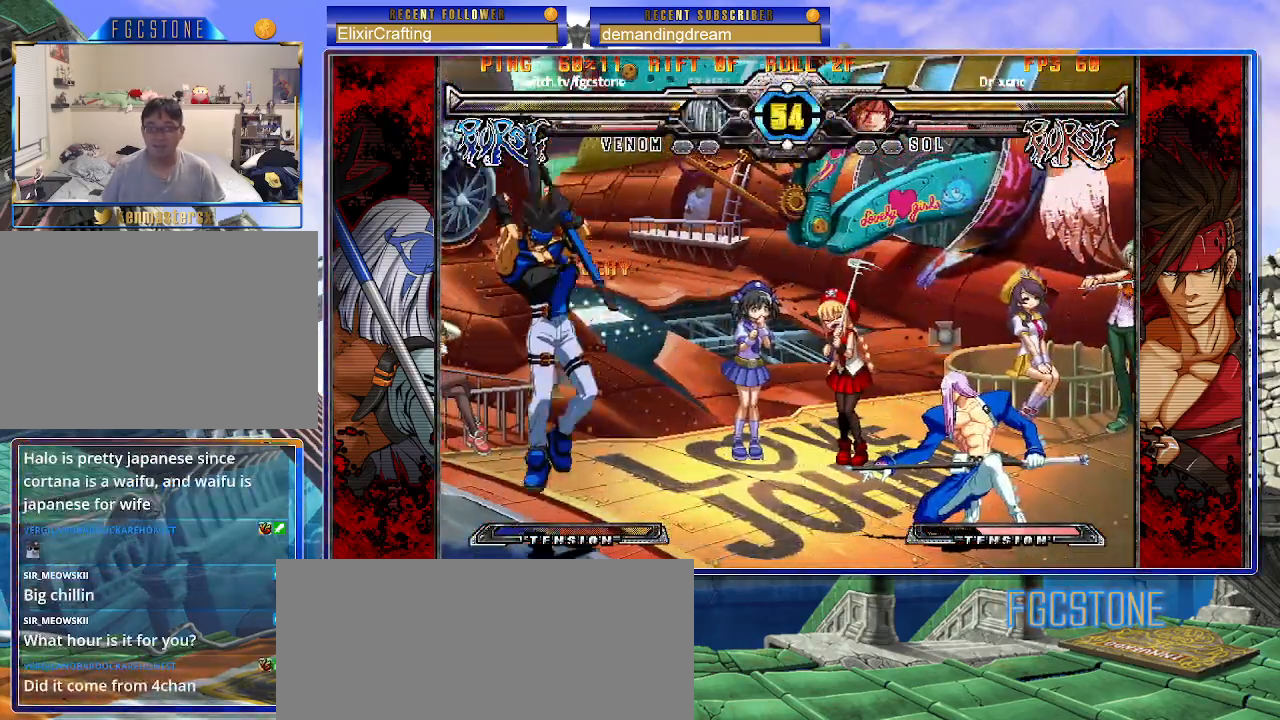
{"buttons": [], "left_stick": "up-left", "events": [[150, "left_stick", "up-right"], [417, "left_stick", "up-left"]]}
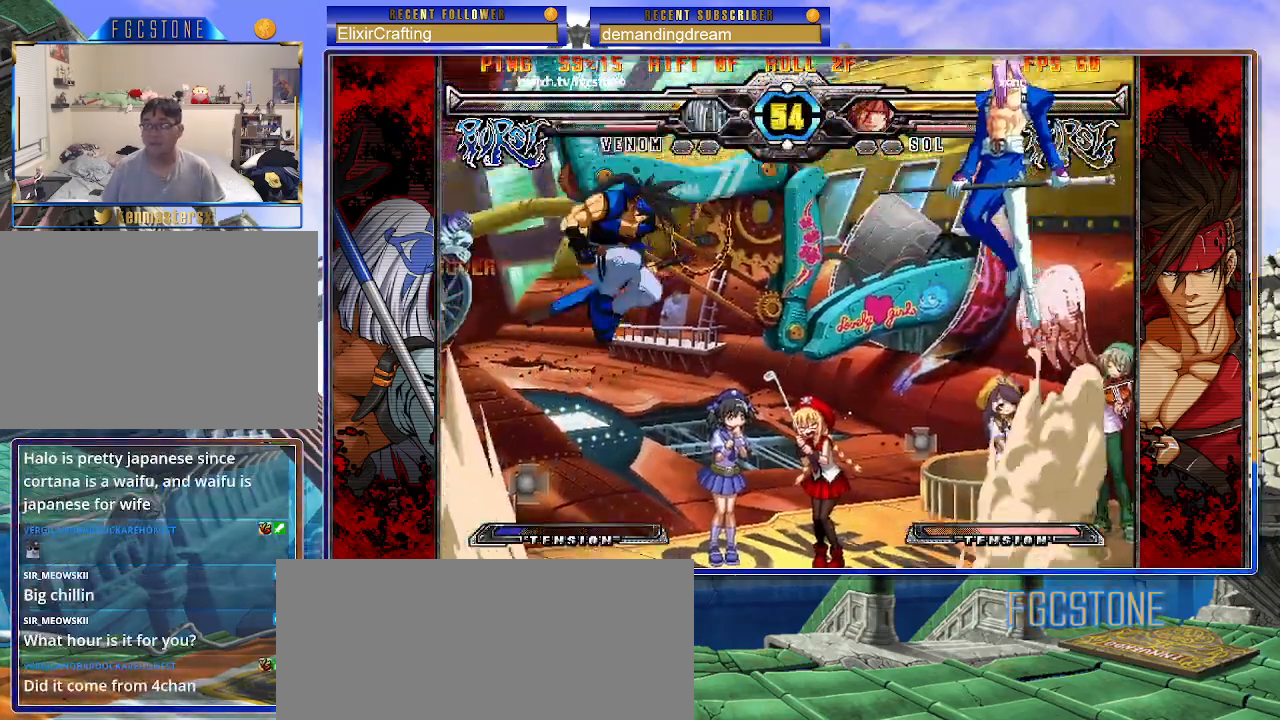
{"buttons": ["S"], "left_stick": "down-right", "events": [[33, "left_stick", "center"], [83, "left_stick", "right"], [417, "left_stick", "down-right"], [450, "S", "down"]]}
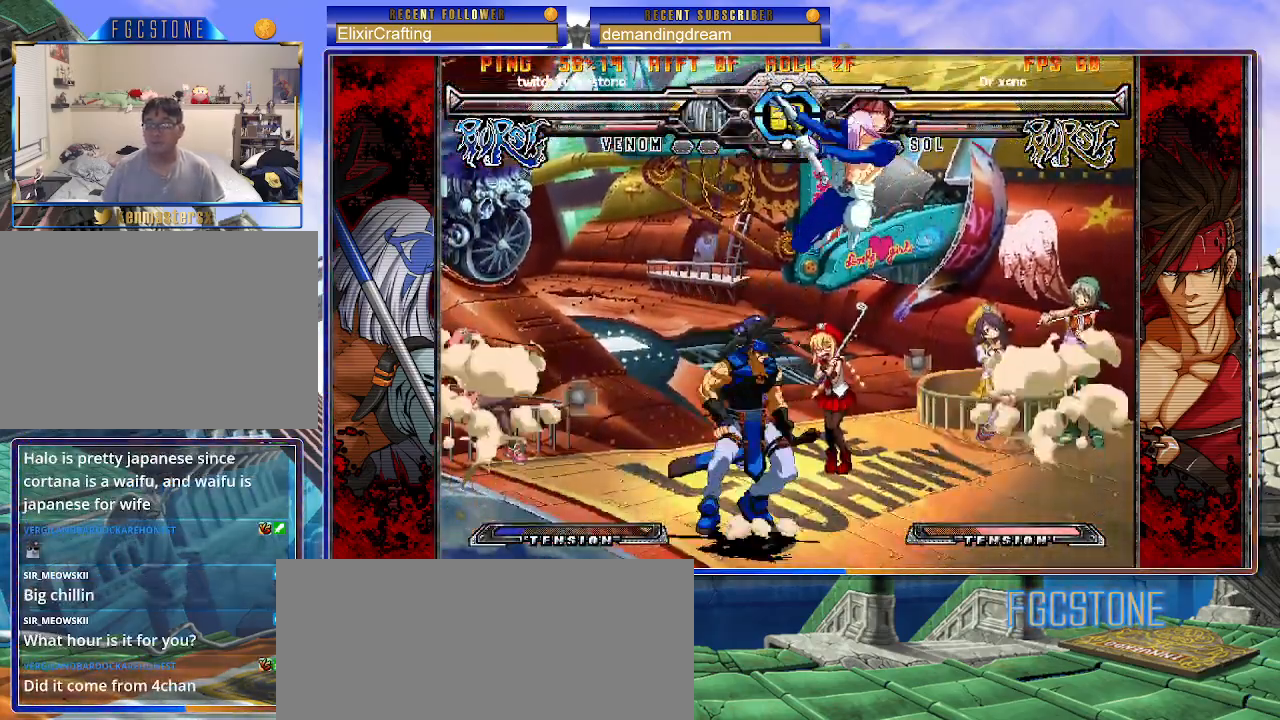
{"buttons": ["K"], "left_stick": "down-right", "events": [[100, "S", "up"], [467, "K", "down"]]}
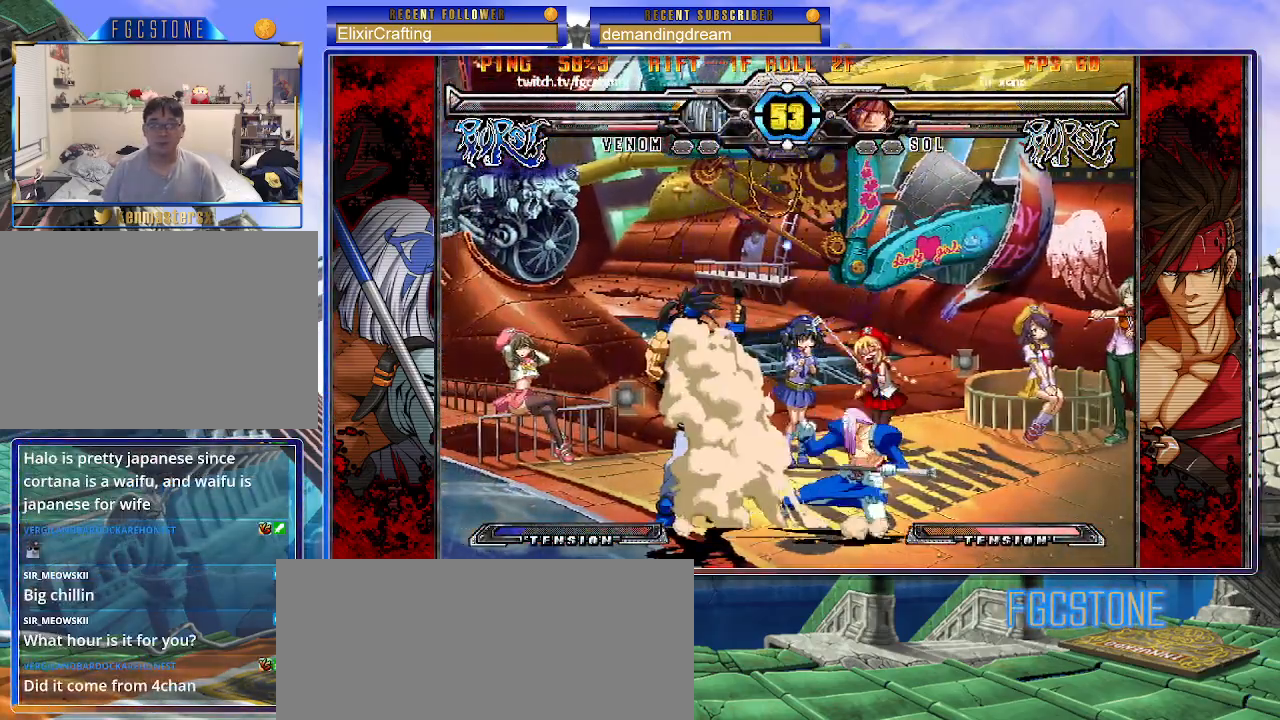
{"buttons": [], "left_stick": "up", "events": [[67, "K", "up"], [150, "D", "down"], [267, "D", "up"], [467, "left_stick", "up"]]}
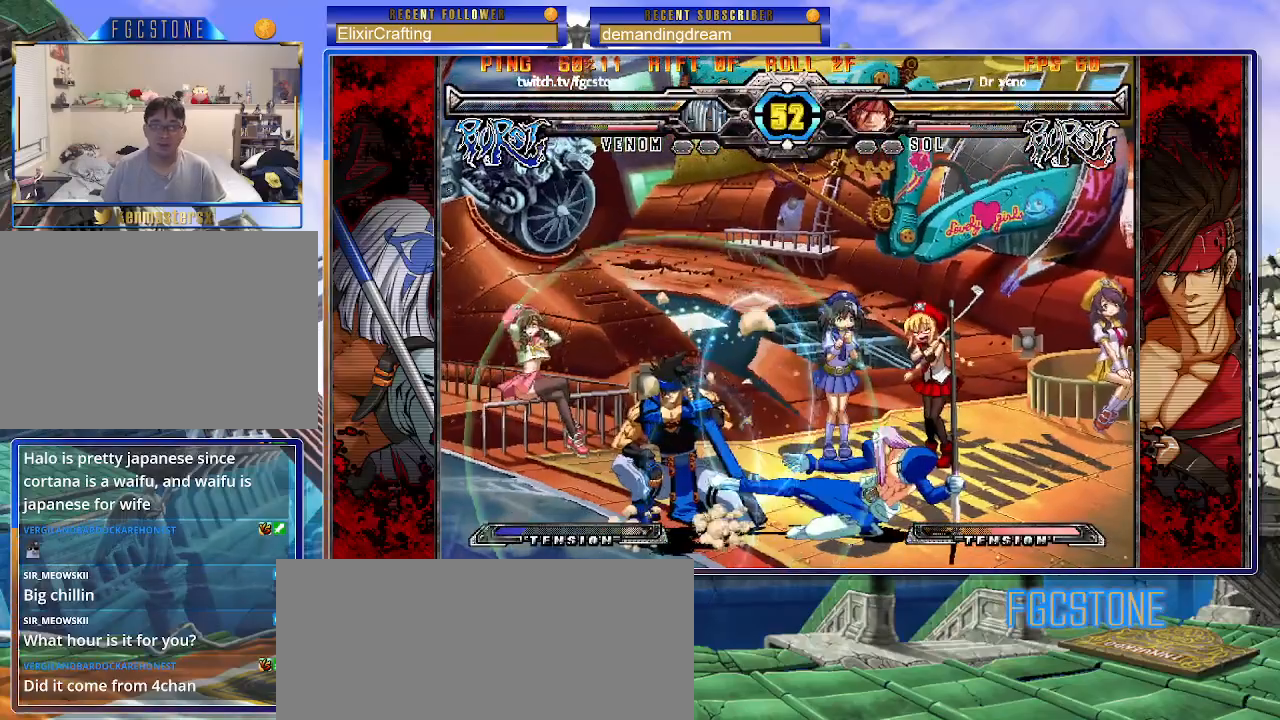
{"buttons": [], "left_stick": "center", "events": [[50, "S", "down"], [83, "left_stick", "center"], [117, "S", "up"]]}
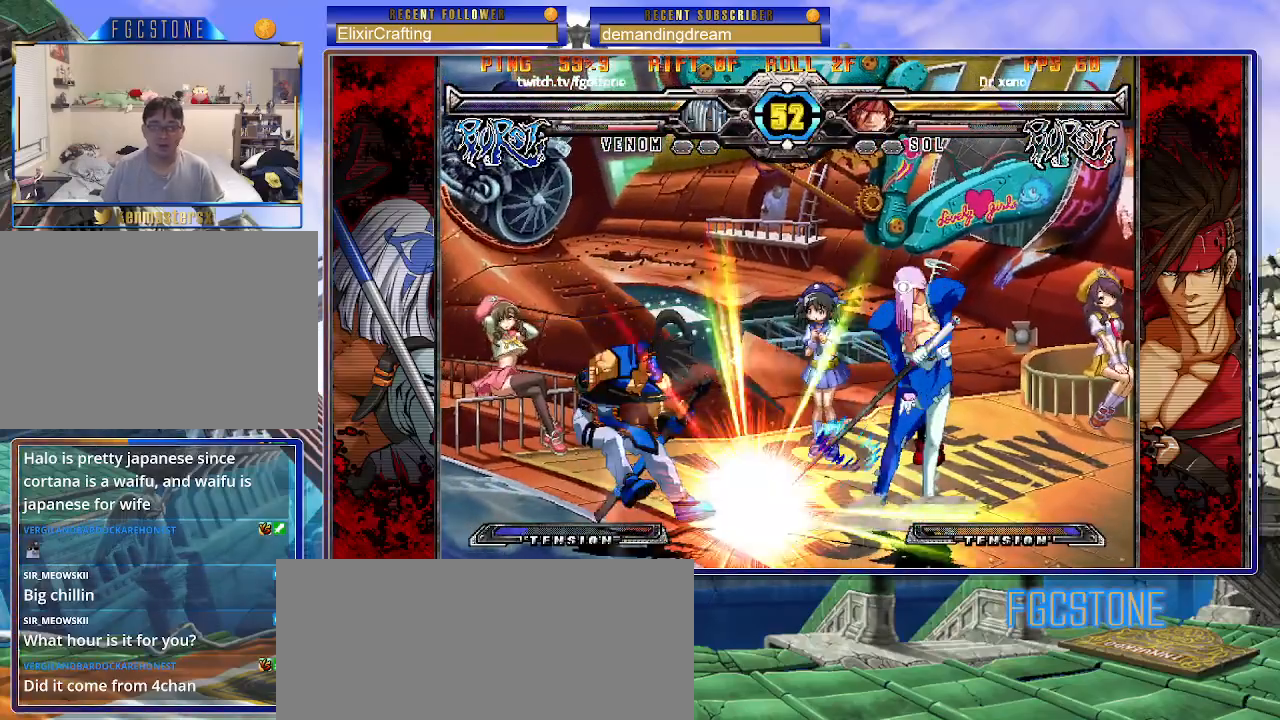
{"buttons": [], "left_stick": "left", "events": [[17, "left_stick", "left"], [83, "left_stick", "center"], [150, "left_stick", "left"], [217, "HS", "down"], [333, "HS", "up"]]}
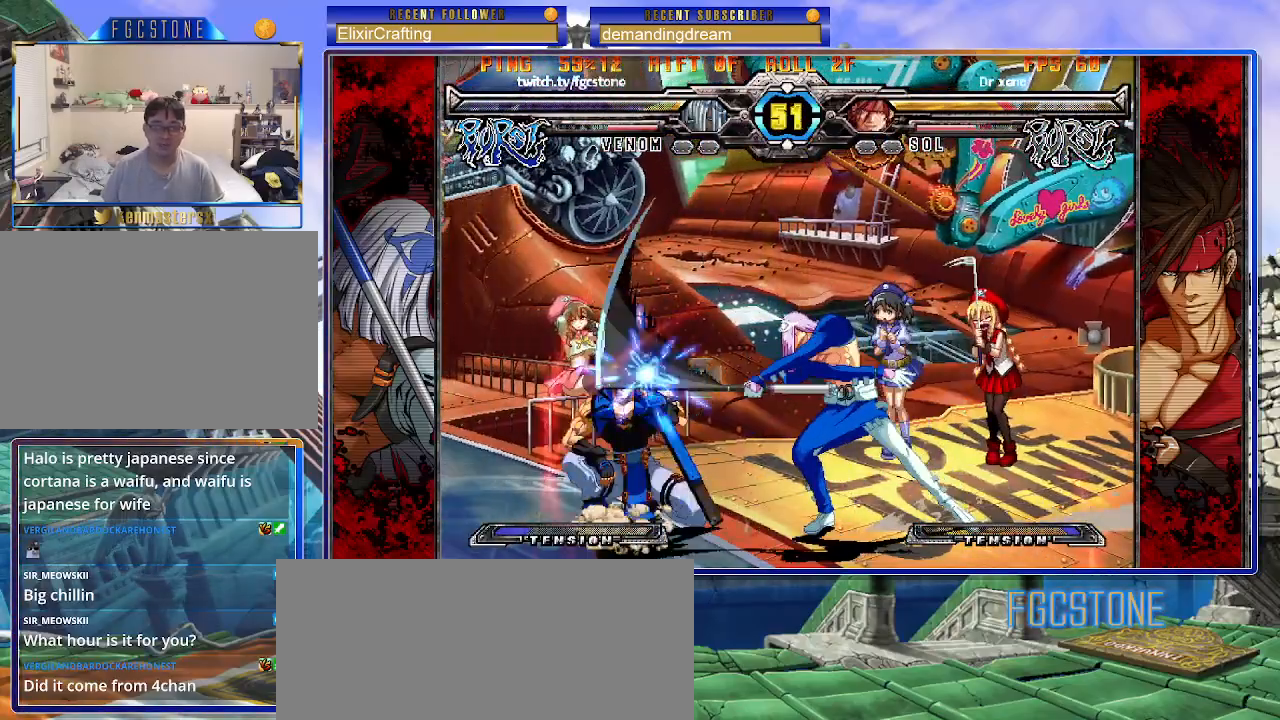
{"buttons": [], "left_stick": "center", "events": [[17, "left_stick", "down"], [100, "left_stick", "right"], [183, "K", "down"], [200, "left_stick", "center"], [250, "K", "up"]]}
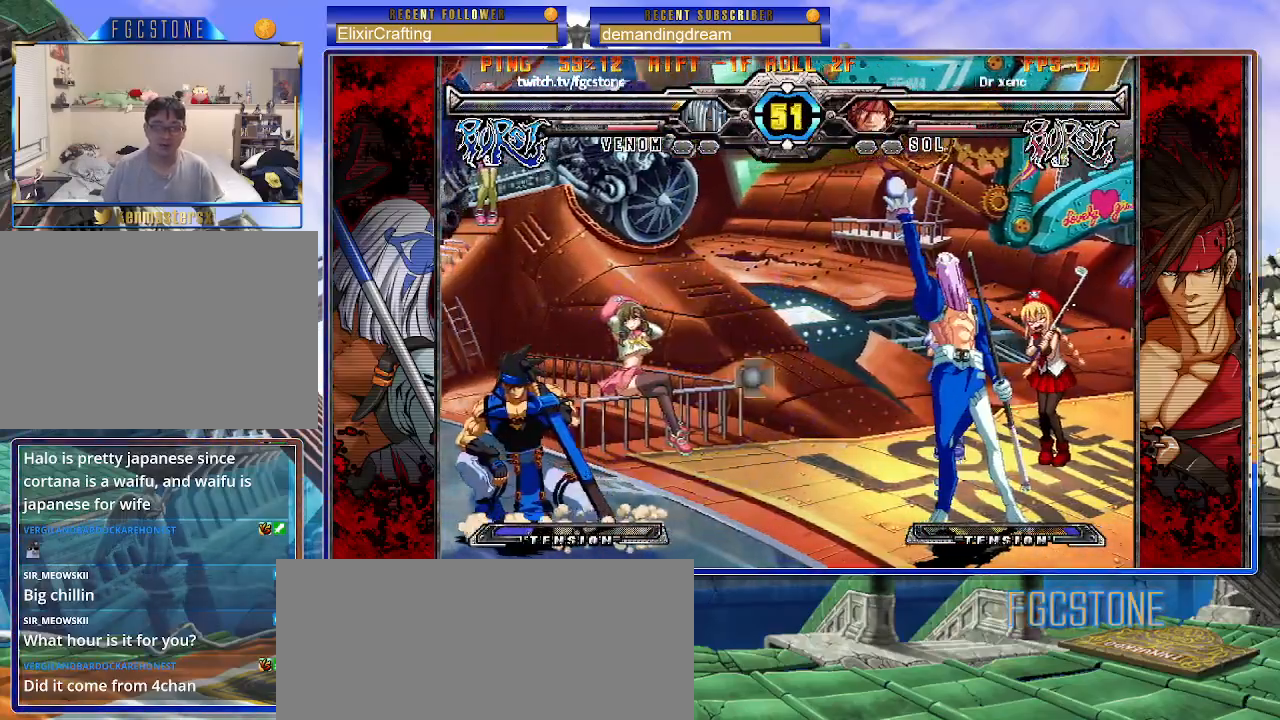
{"buttons": [], "left_stick": "center", "events": [[150, "left_stick", "up-left"], [267, "S", "down"], [300, "left_stick", "center"], [317, "S", "up"]]}
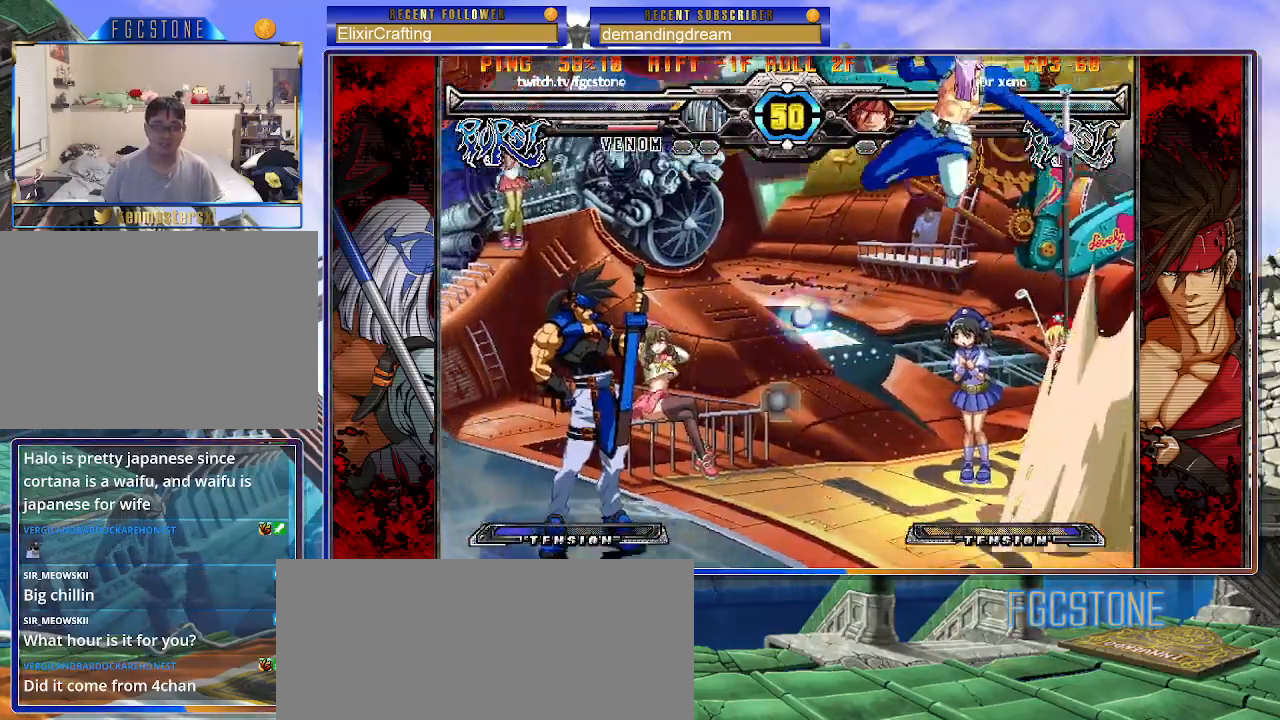
{"buttons": [], "left_stick": "center", "events": [[233, "left_stick", "left"], [300, "left_stick", "center"], [367, "left_stick", "left"], [467, "left_stick", "center"]]}
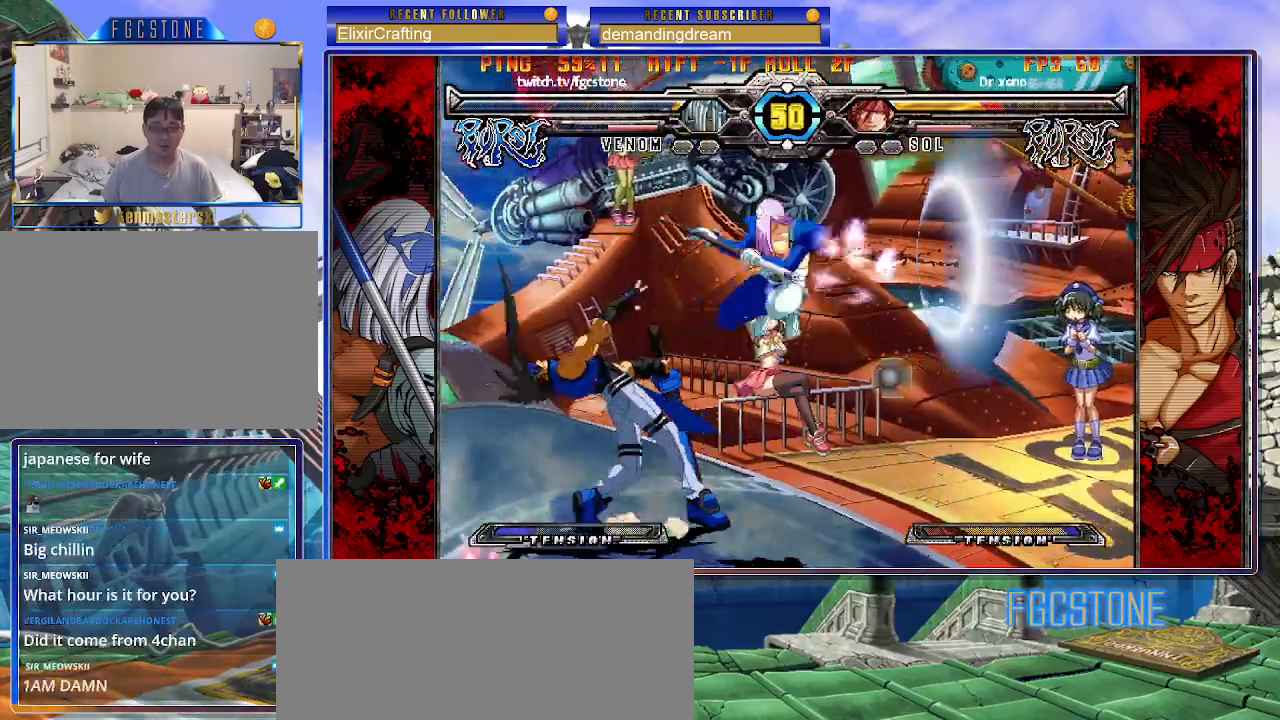
{"buttons": [], "left_stick": "right", "events": [[17, "S", "down"], [67, "left_stick", "right"], [117, "S", "up"], [400, "HS", "down"], [483, "HS", "up"]]}
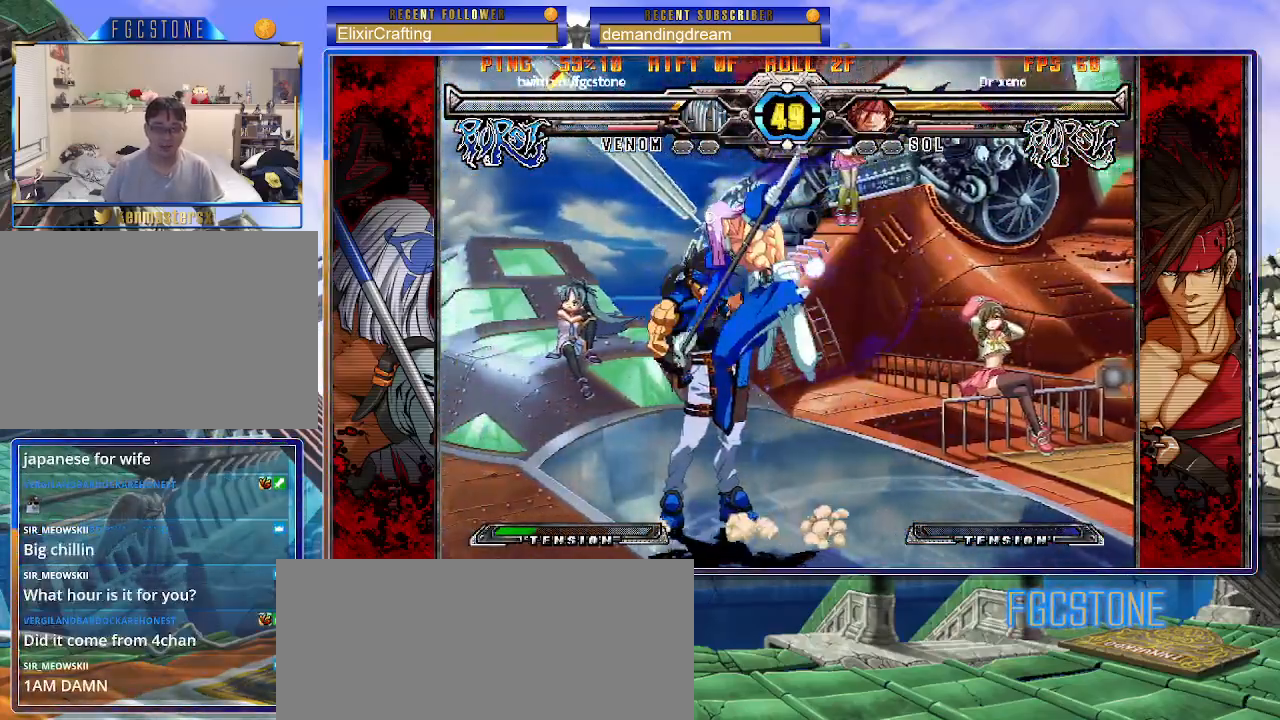
{"buttons": [], "left_stick": "down-right", "events": [[200, "left_stick", "down-right"], [383, "K", "down"], [433, "K", "up"]]}
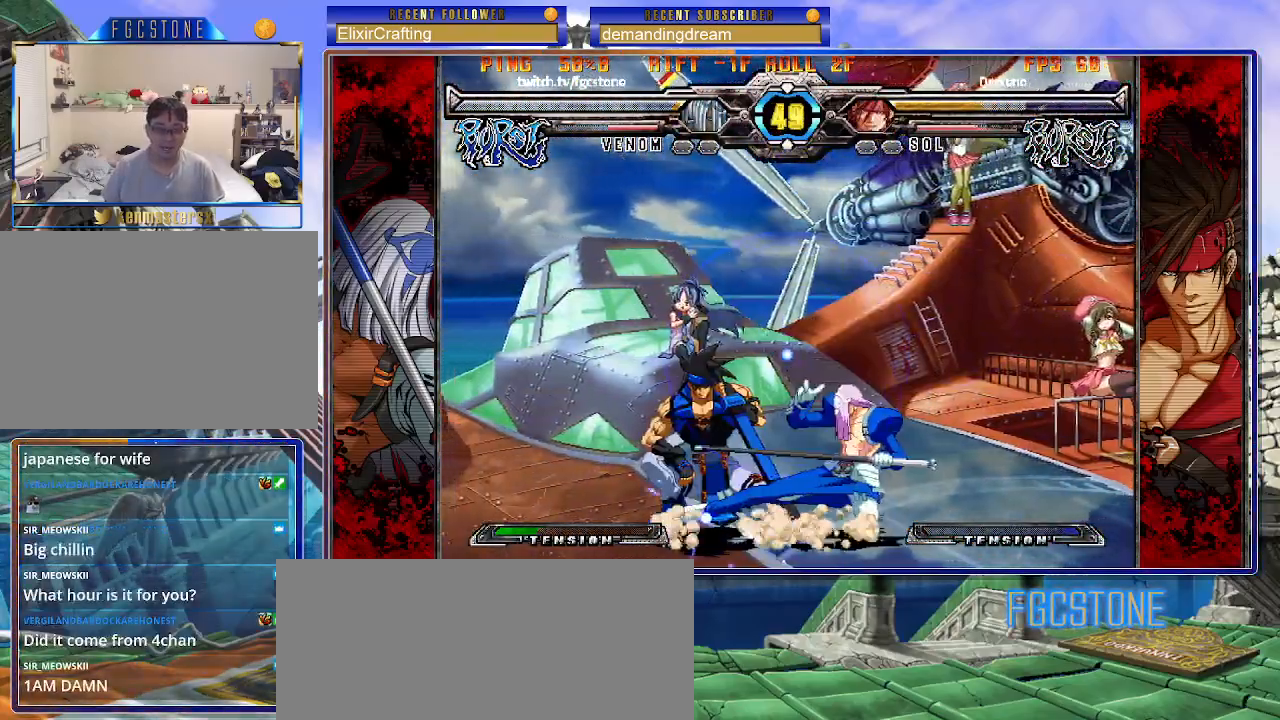
{"buttons": ["S"], "left_stick": "up-right", "events": [[50, "D", "down"], [150, "D", "up"], [433, "left_stick", "up-right"], [500, "S", "down"]]}
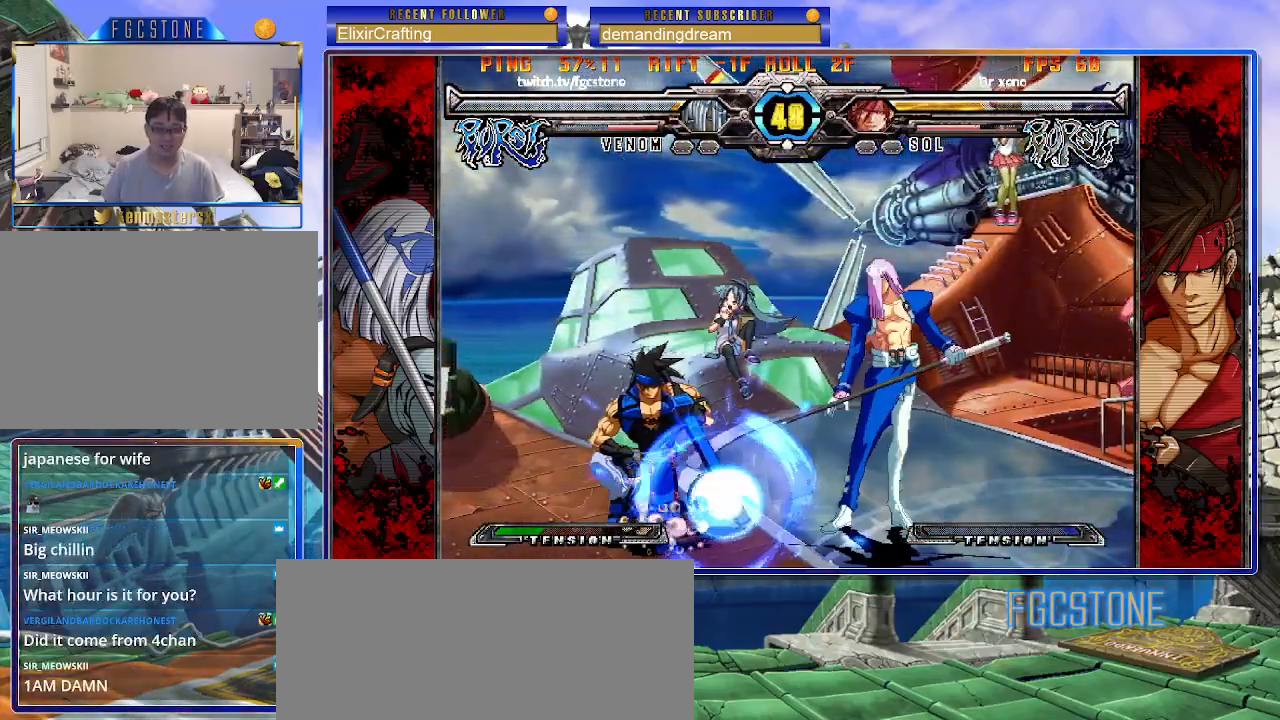
{"buttons": [], "left_stick": "left", "events": [[50, "S", "up"], [50, "left_stick", "center"], [450, "left_stick", "left"]]}
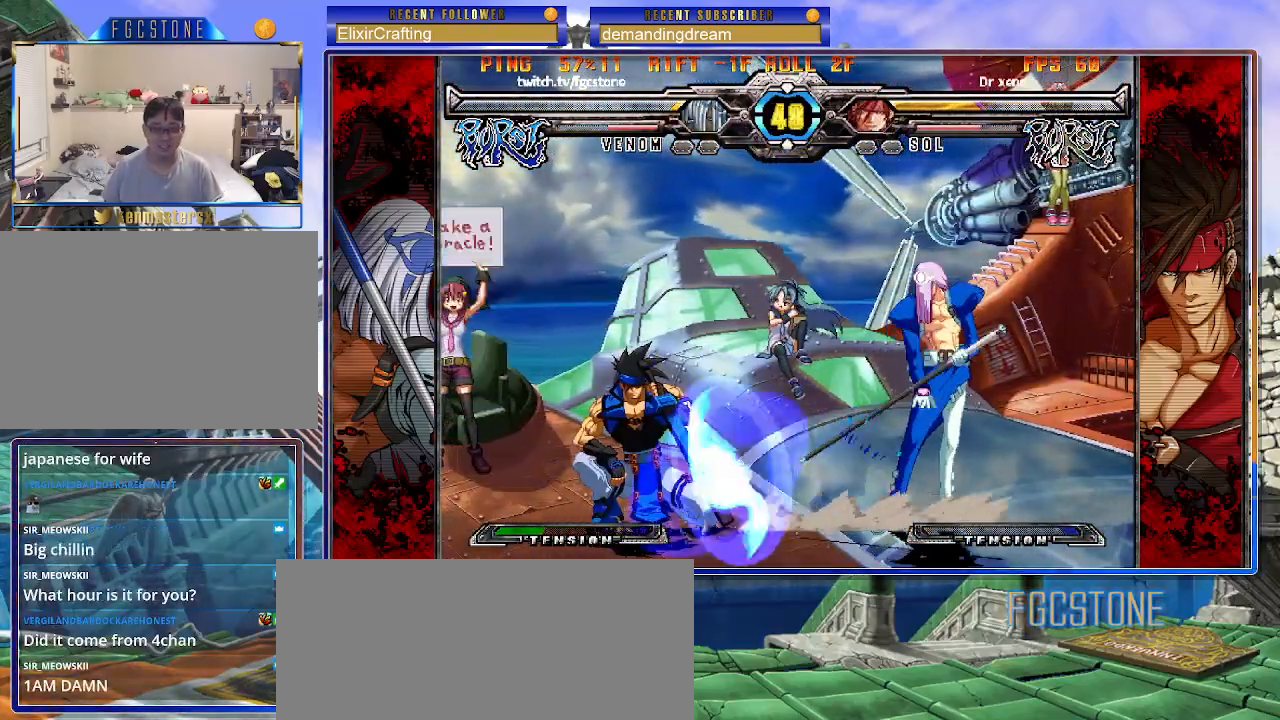
{"buttons": [], "left_stick": "right", "events": [[133, "HS", "down"], [233, "HS", "up"], [433, "left_stick", "down"], [500, "left_stick", "right"]]}
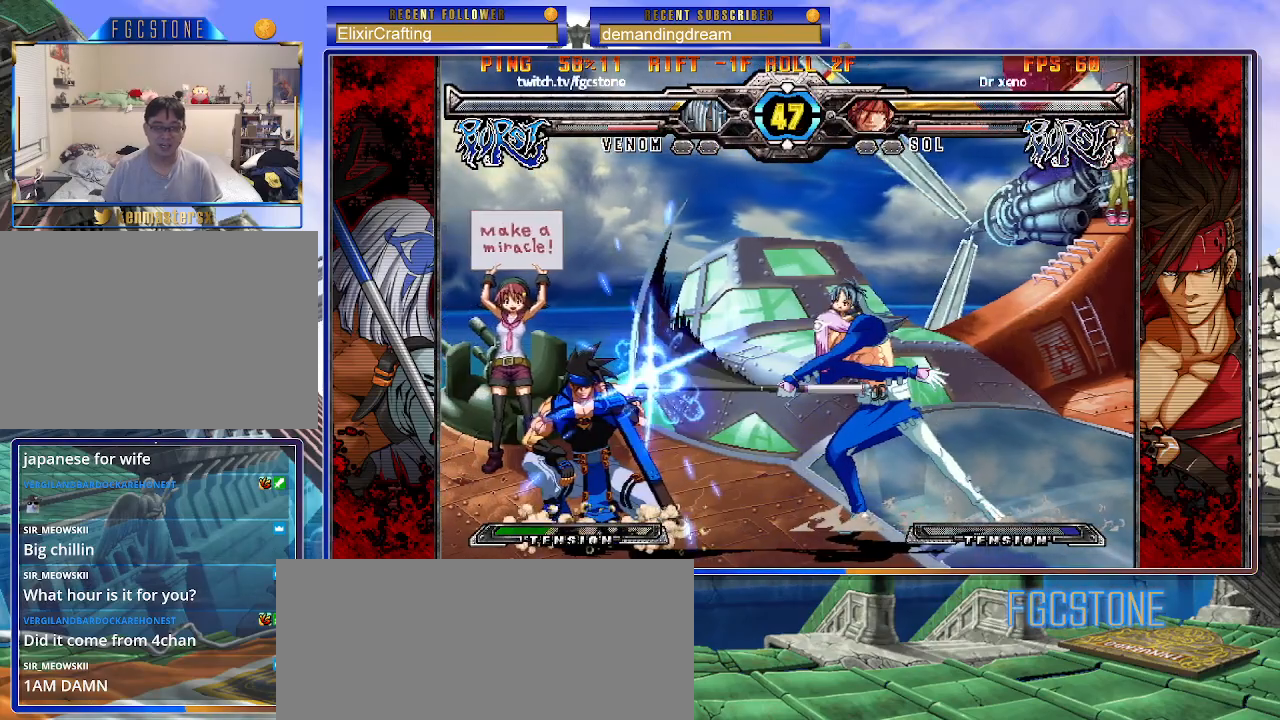
{"buttons": [], "left_stick": "center", "events": [[67, "K", "down"], [133, "left_stick", "center"], [167, "K", "up"]]}
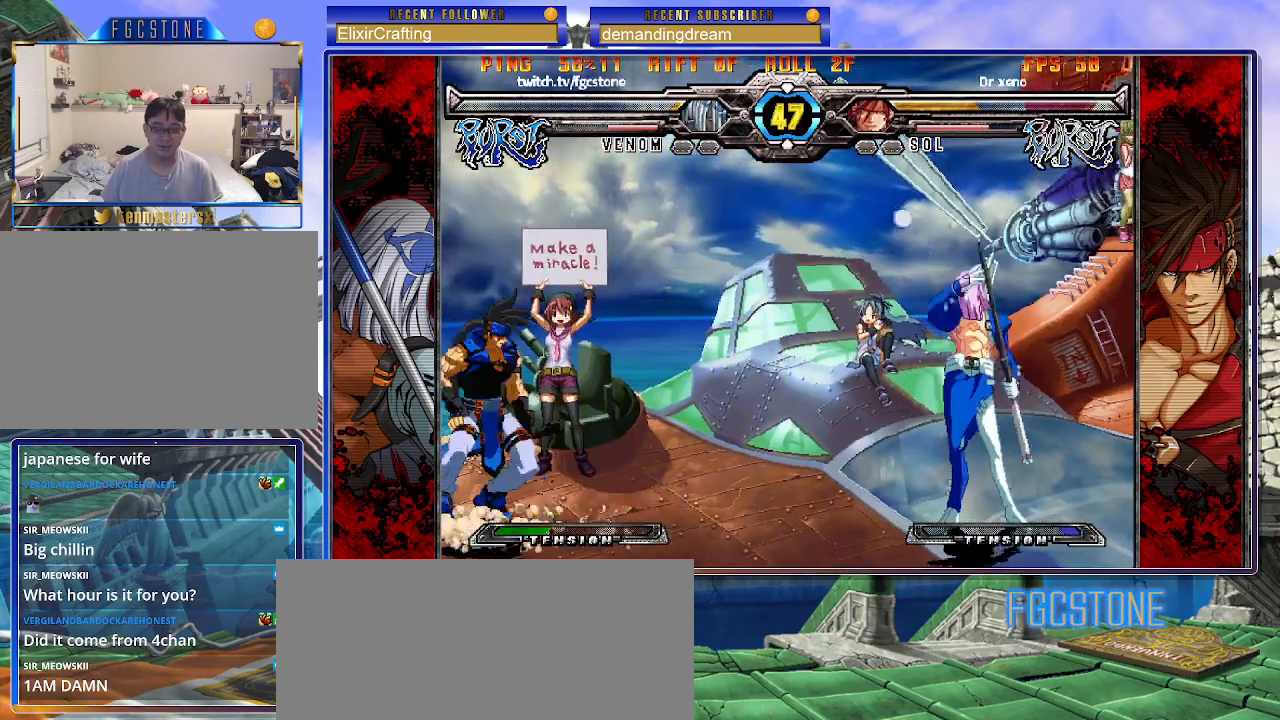
{"buttons": [], "left_stick": "center", "events": [[67, "left_stick", "up-left"], [200, "P", "down"], [233, "left_stick", "center"], [250, "P", "up"]]}
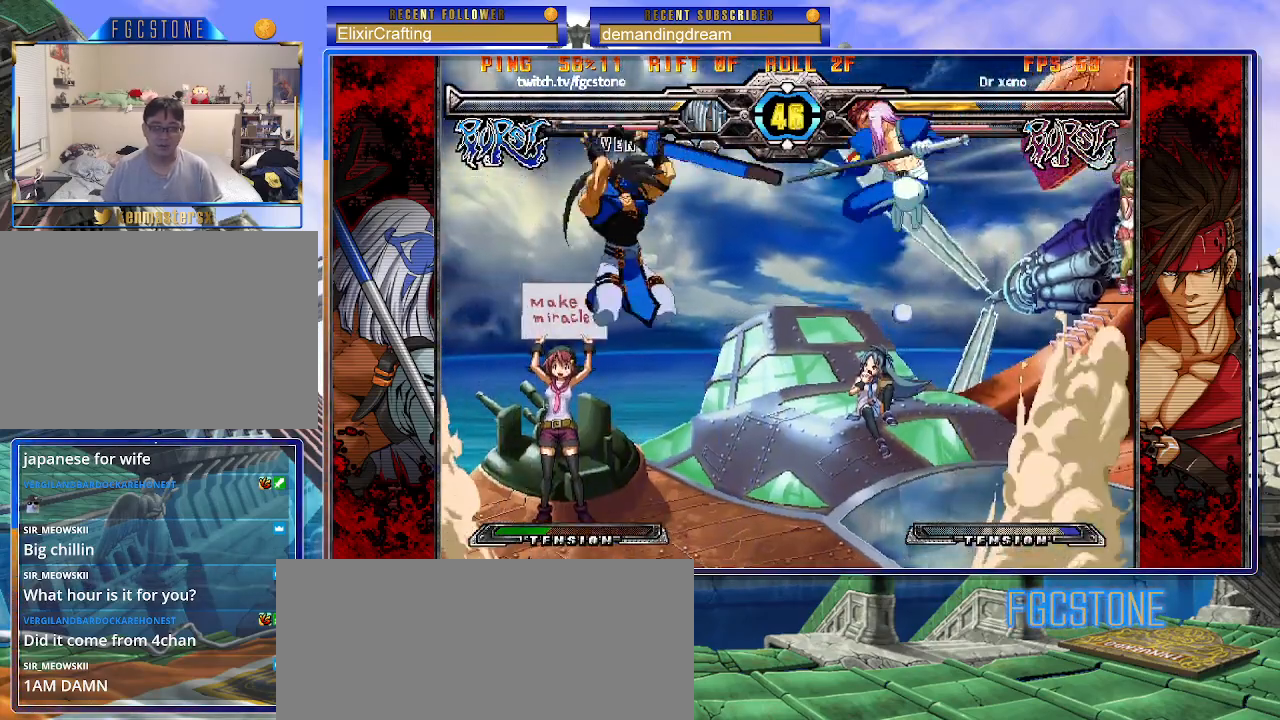
{"buttons": [], "left_stick": "down-right", "events": [[117, "S", "down"], [217, "S", "up"], [317, "left_stick", "right"], [400, "left_stick", "down-right"]]}
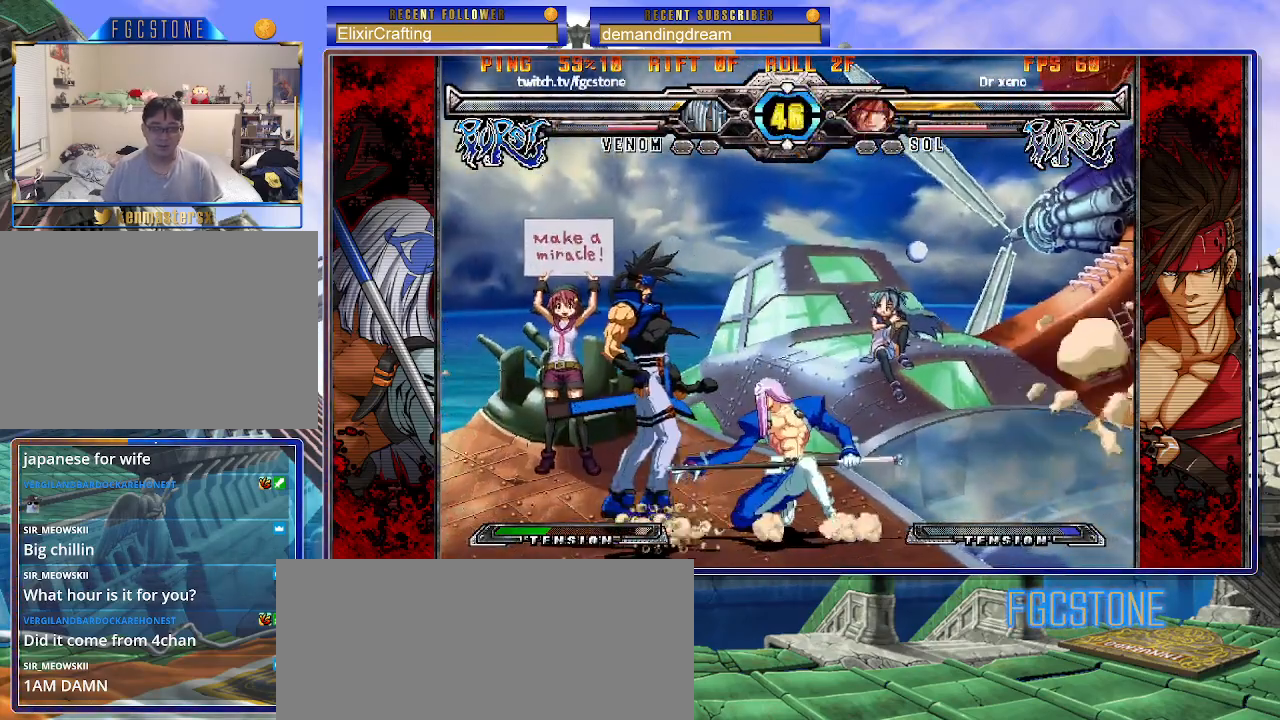
{"buttons": ["D"], "left_stick": "down-right", "events": [[417, "D", "down"]]}
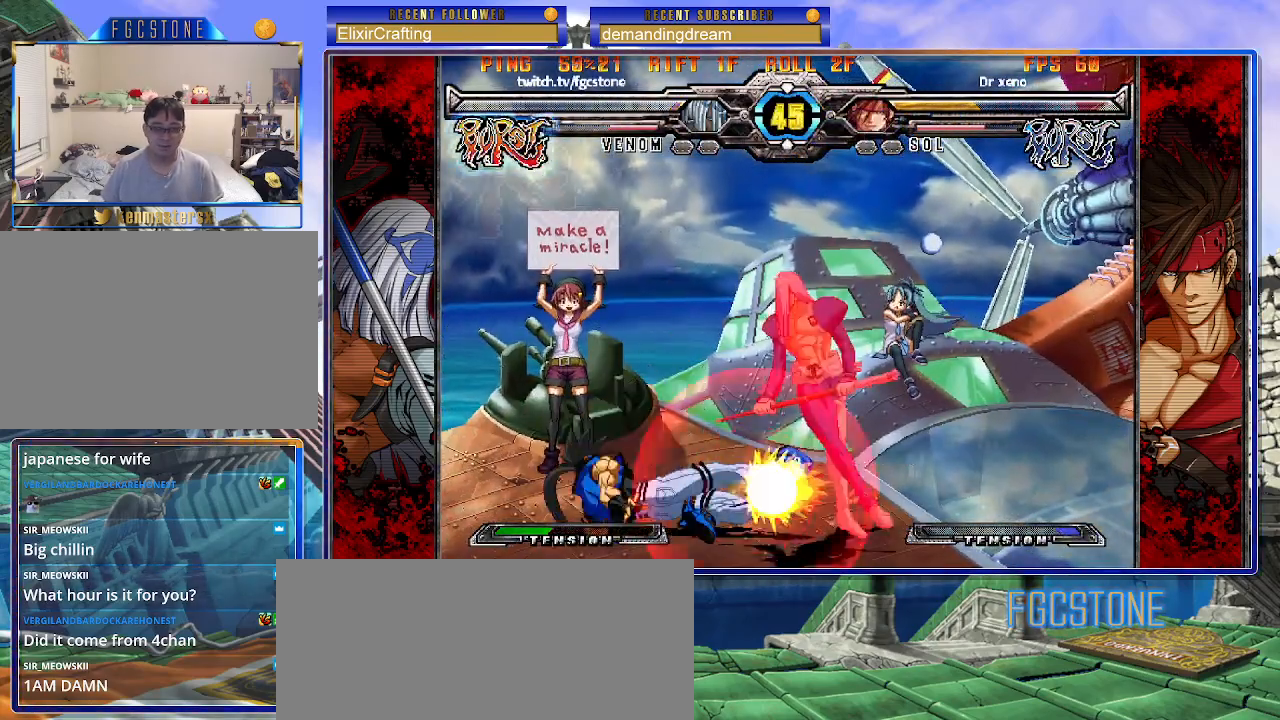
{"buttons": ["K", "S"], "left_stick": "down-right", "events": [[67, "D", "up"], [433, "K", "down"], [483, "S", "down"]]}
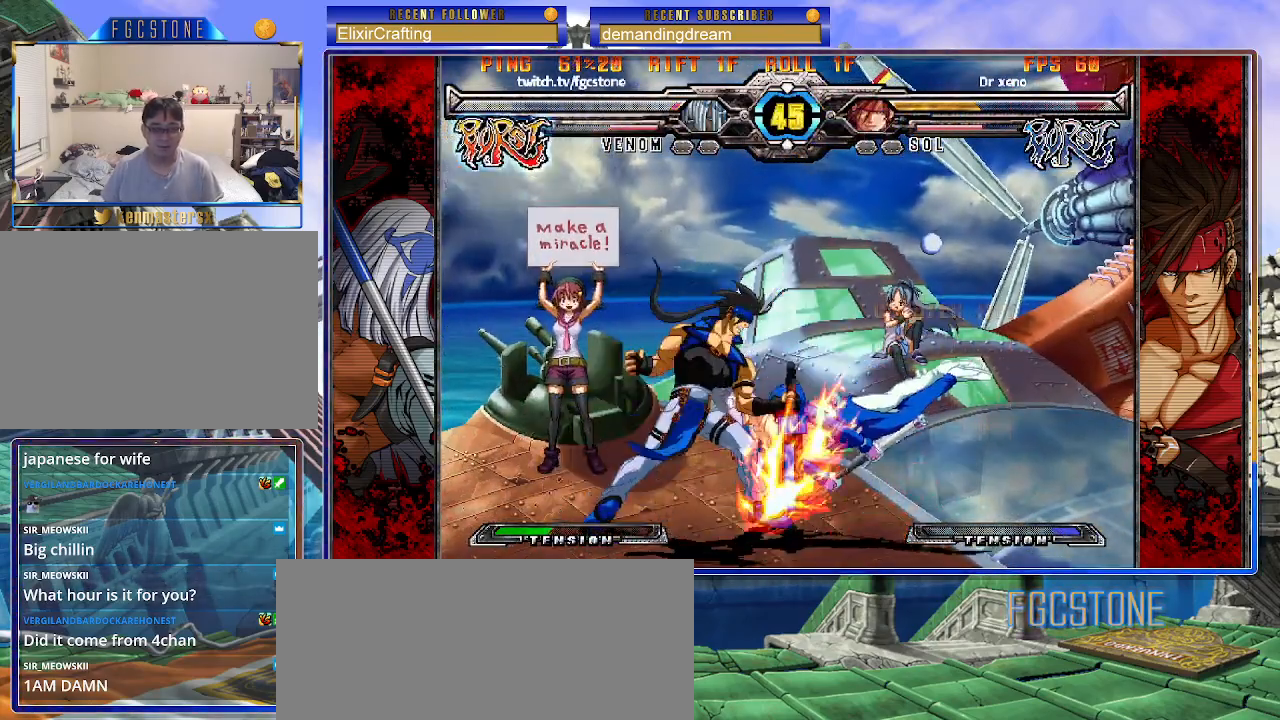
{"buttons": [], "left_stick": "center", "events": [[17, "K", "up"], [67, "S", "up"], [100, "K", "down"], [167, "S", "down"], [183, "K", "up"], [250, "S", "up"], [250, "left_stick", "right"], [267, "K", "down"], [333, "S", "down"], [367, "K", "up"], [433, "S", "up"], [450, "left_stick", "center"]]}
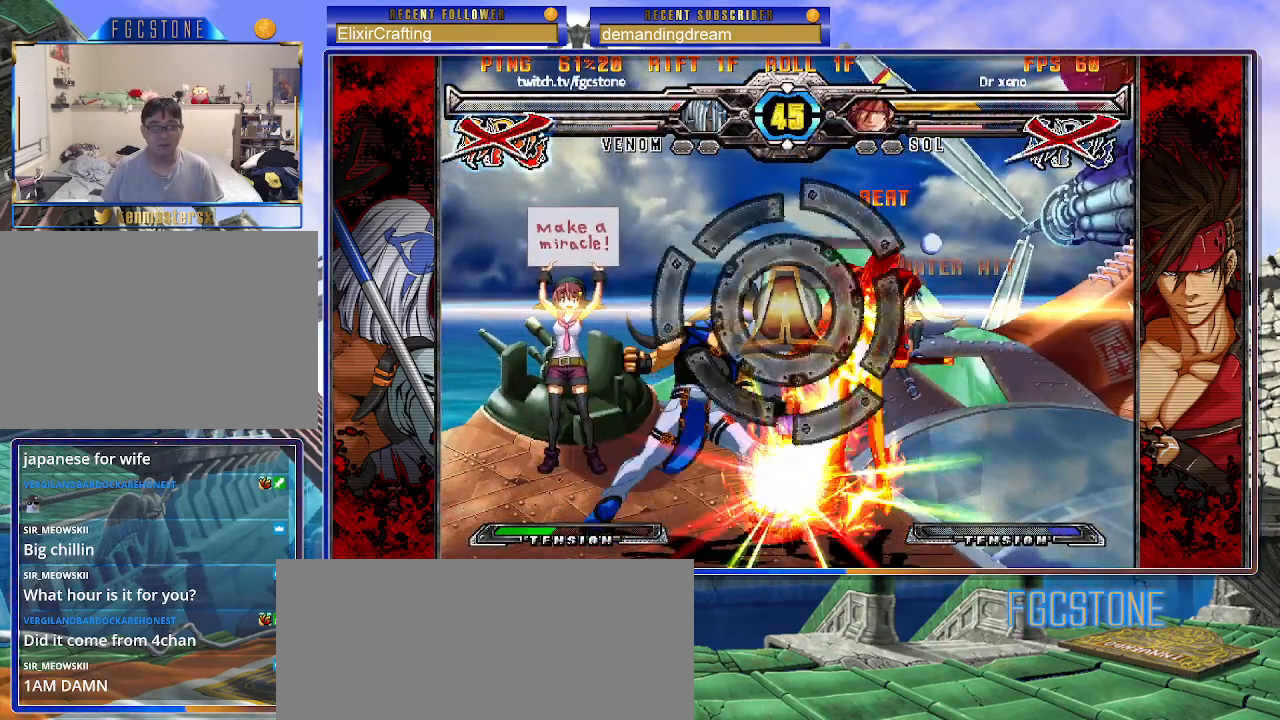
{"buttons": [], "left_stick": "center", "events": []}
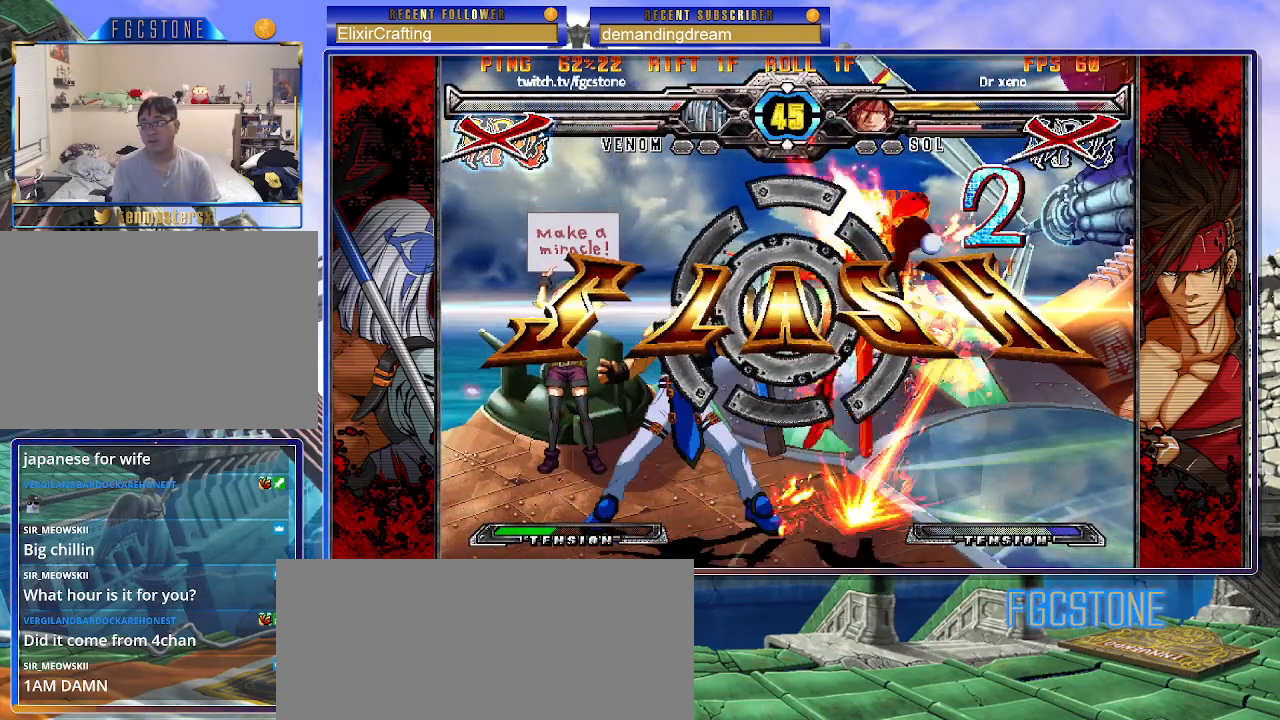
{"buttons": [], "left_stick": "center", "events": []}
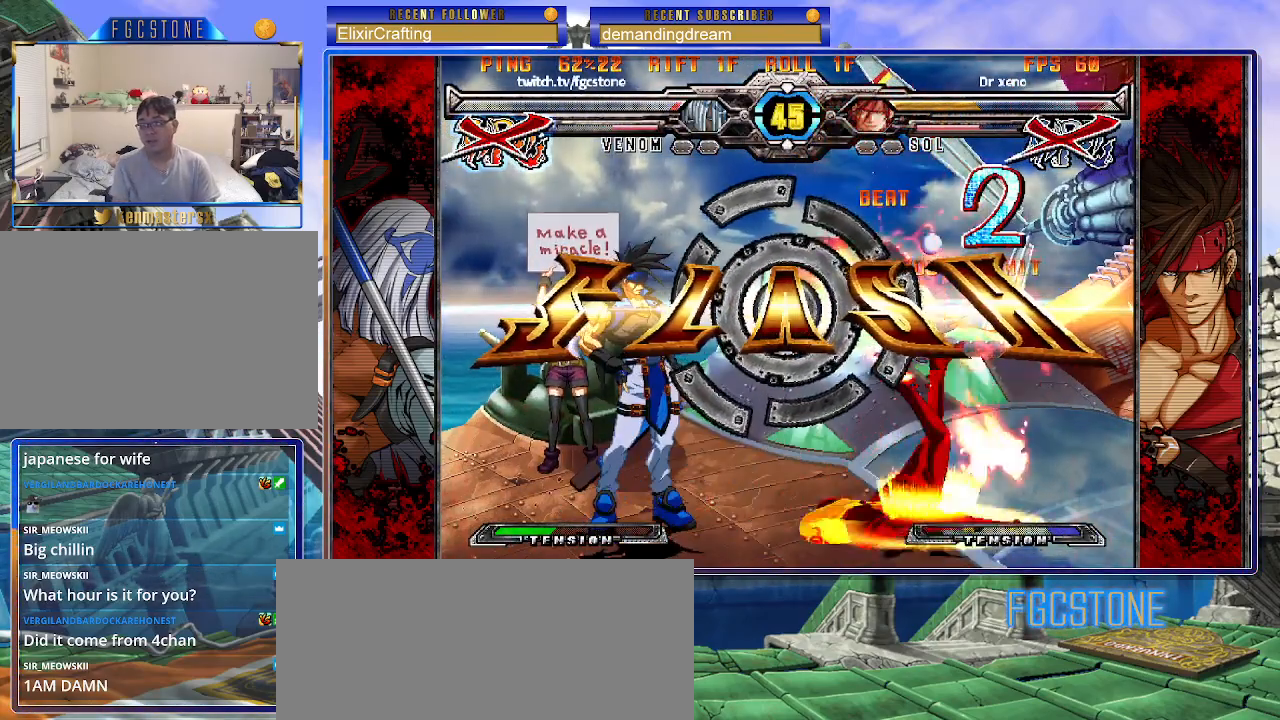
{"buttons": [], "left_stick": "center", "events": []}
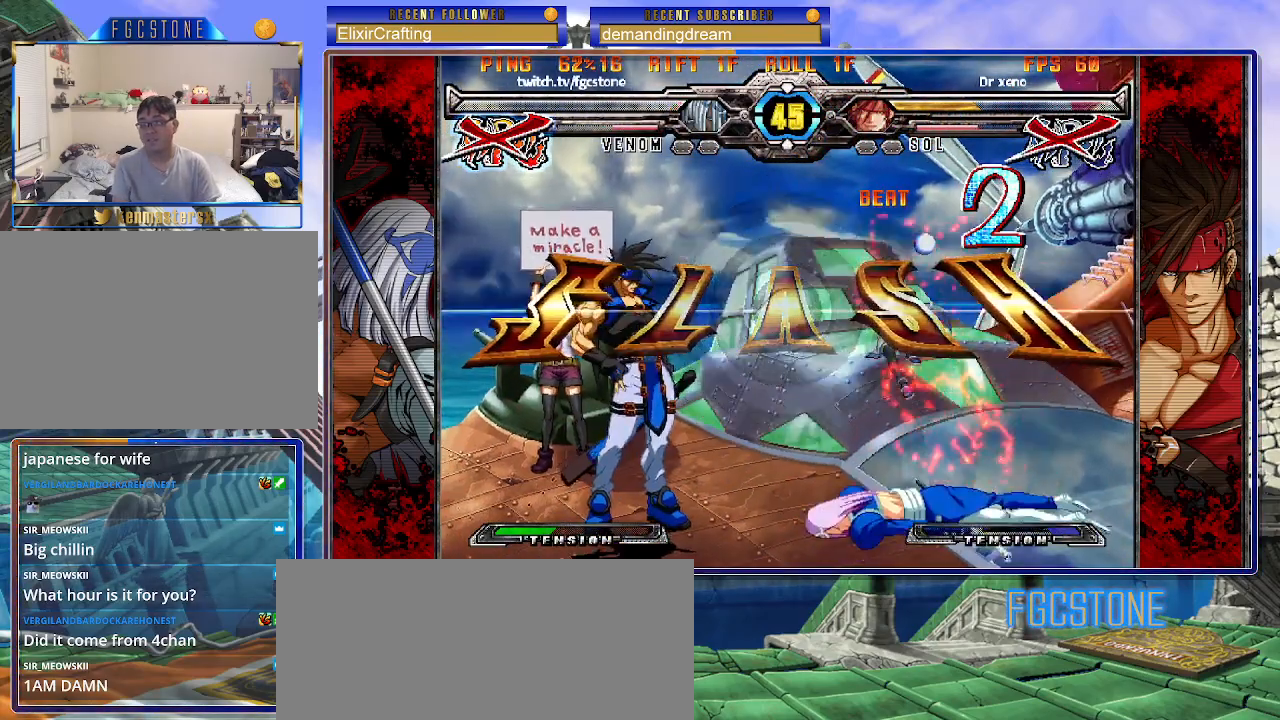
{"buttons": [], "left_stick": "center", "events": []}
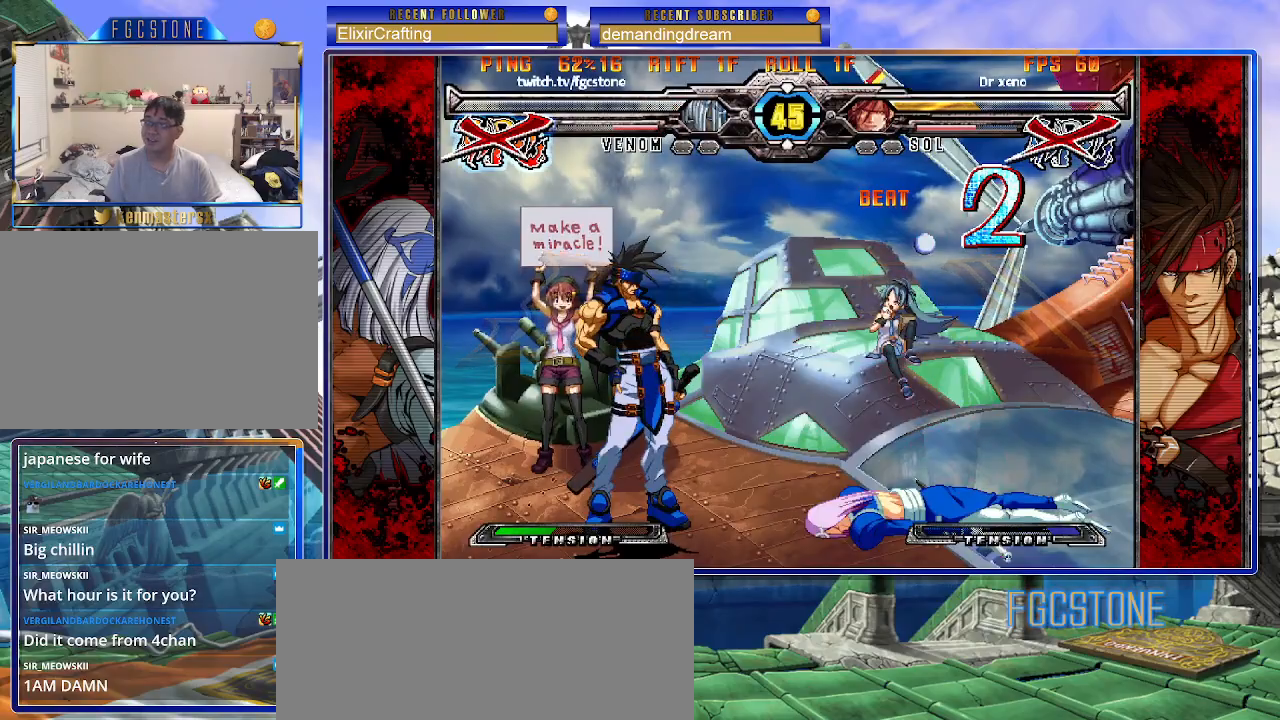
{"buttons": [], "left_stick": "center", "events": []}